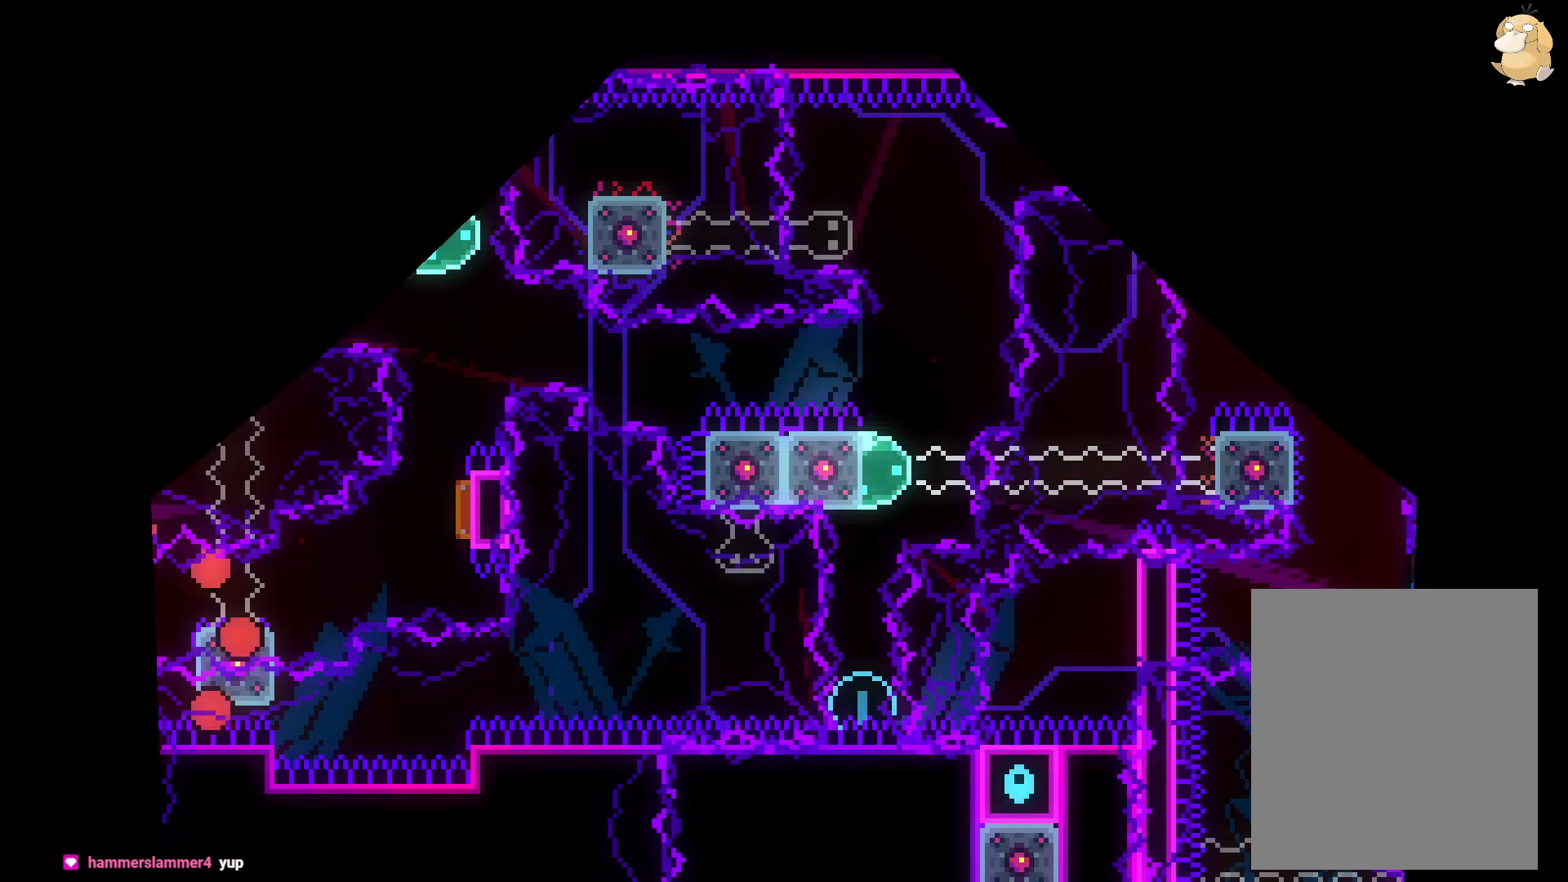
Gameplay with a controller (Nintendo layout); each line is a JSON object with the inputs held at the frame after it. "events" lists button and stick changes between this image and that frame as [ms after this image, input, new state], when the widget could be followed in between. Not read: HOME L3 R3 SELECT START.
{"buttons": [], "left_stick": "center", "right_stick": "center"}
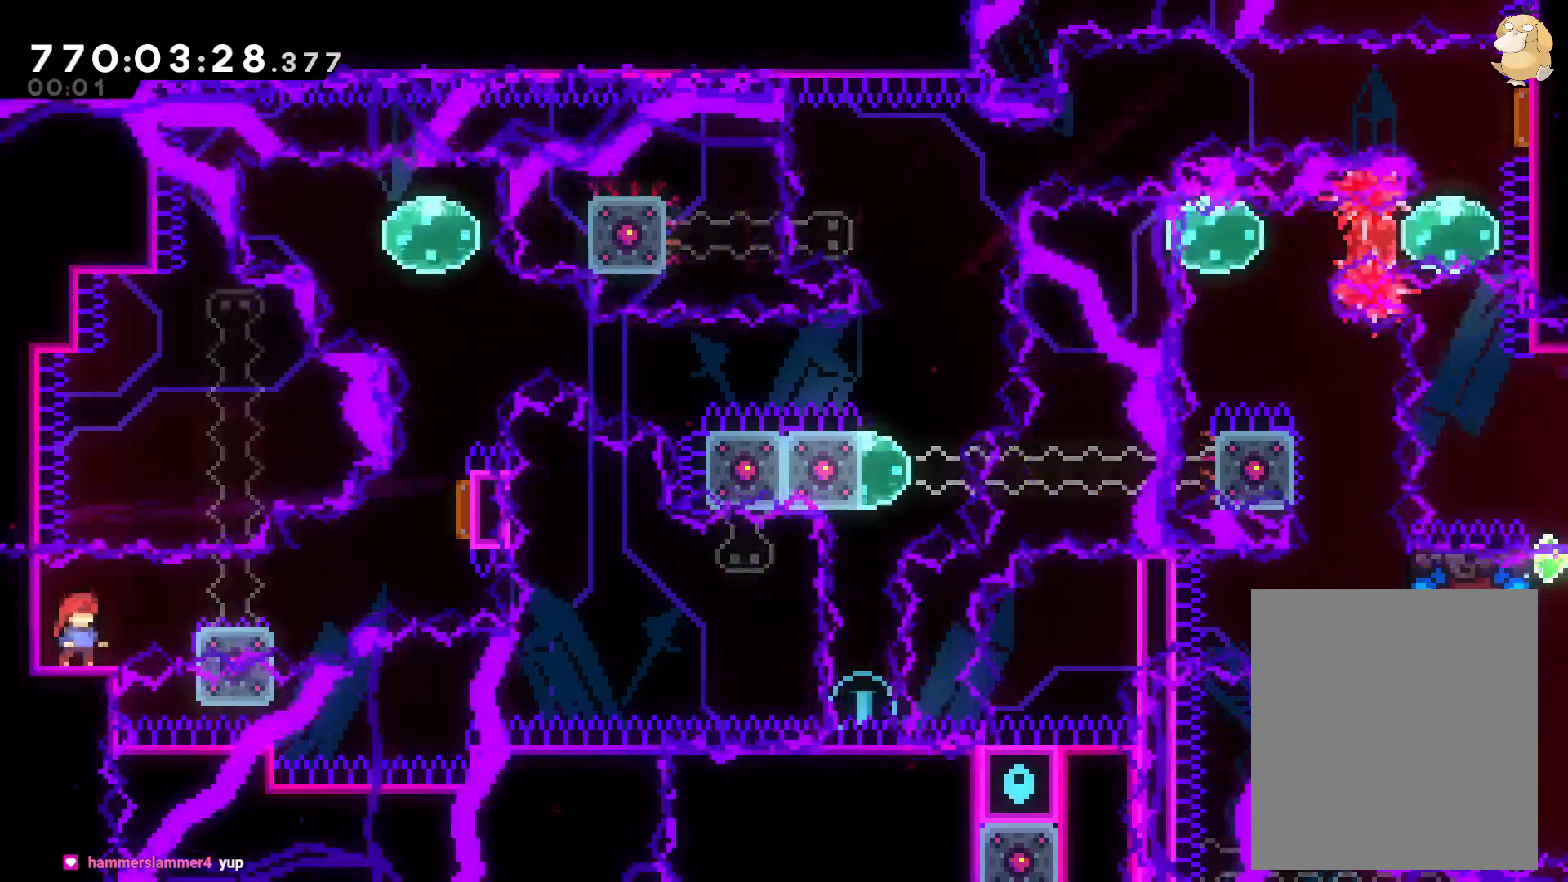
{"buttons": [], "left_stick": "center", "right_stick": "center", "events": []}
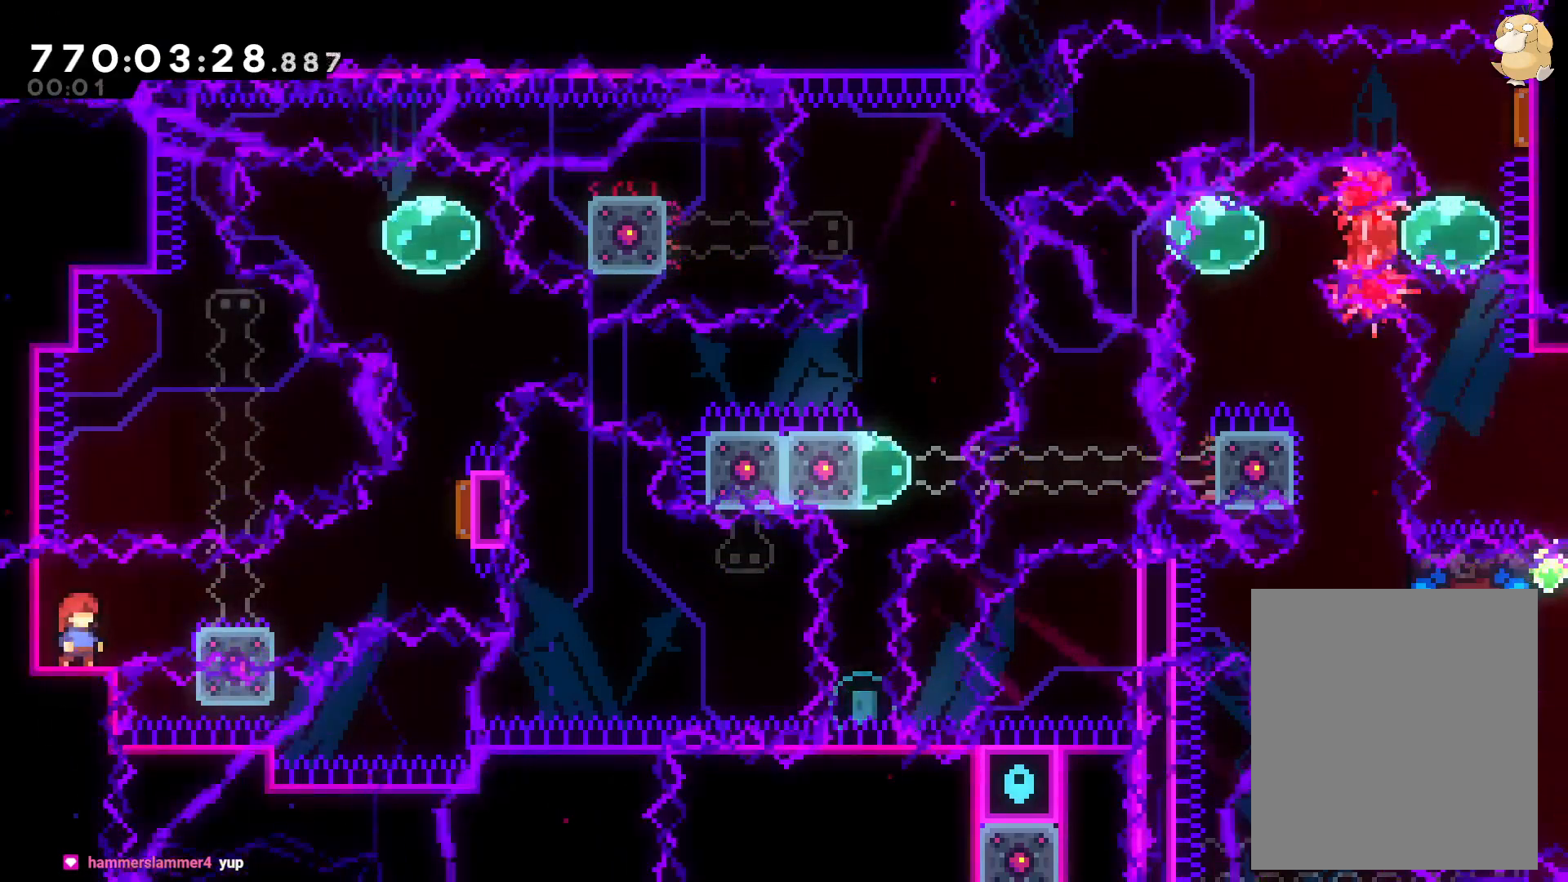
{"buttons": [], "left_stick": "center", "right_stick": "center"}
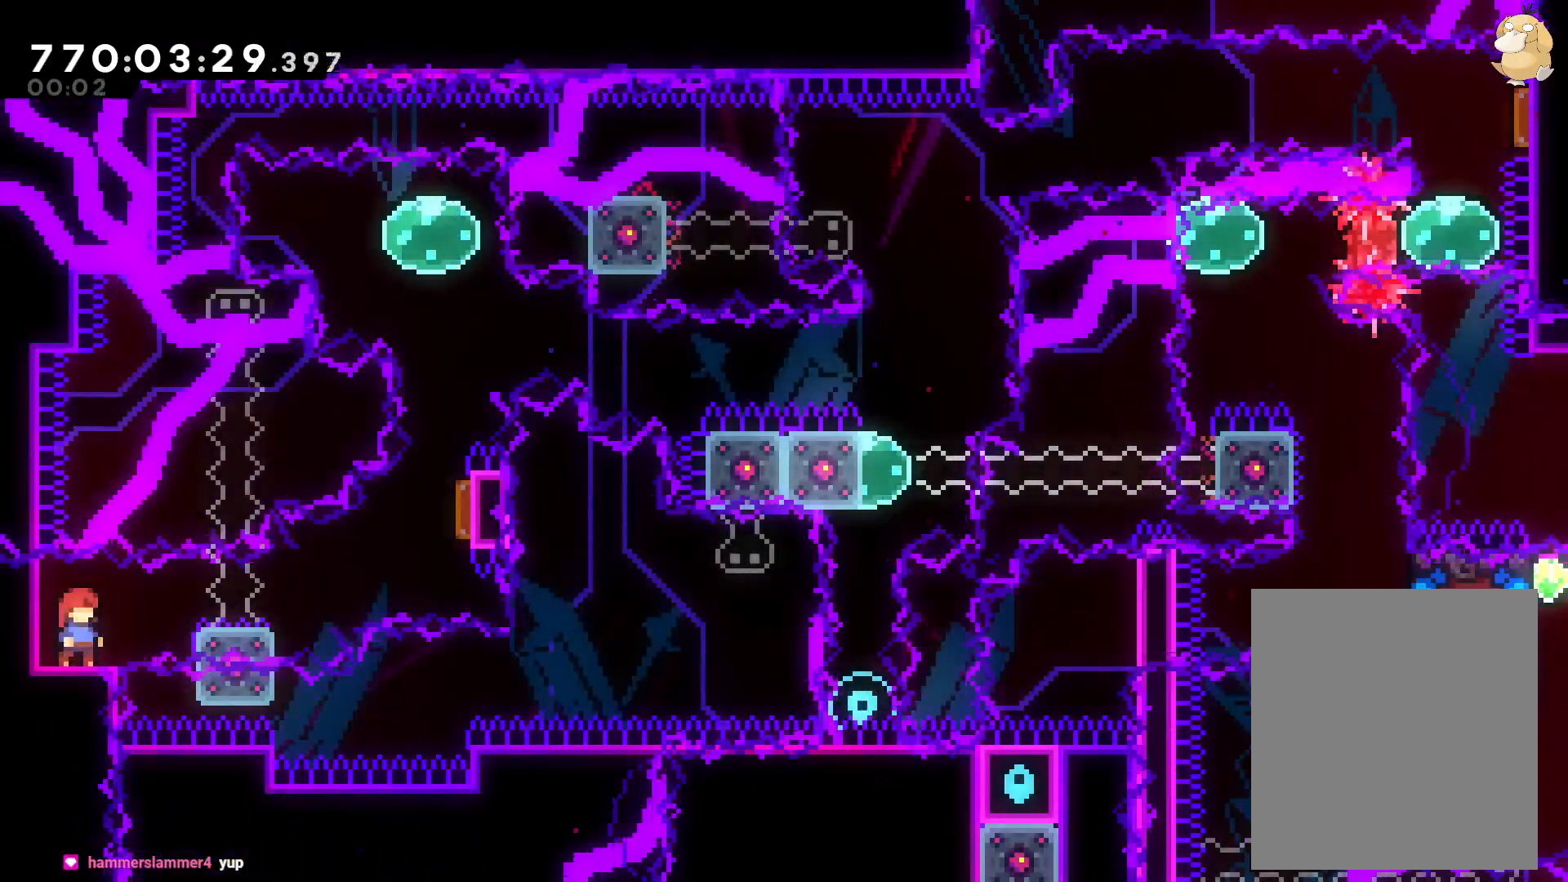
{"buttons": ["Y"], "left_stick": "center", "right_stick": "center", "events": [[500, "Y", "down"]]}
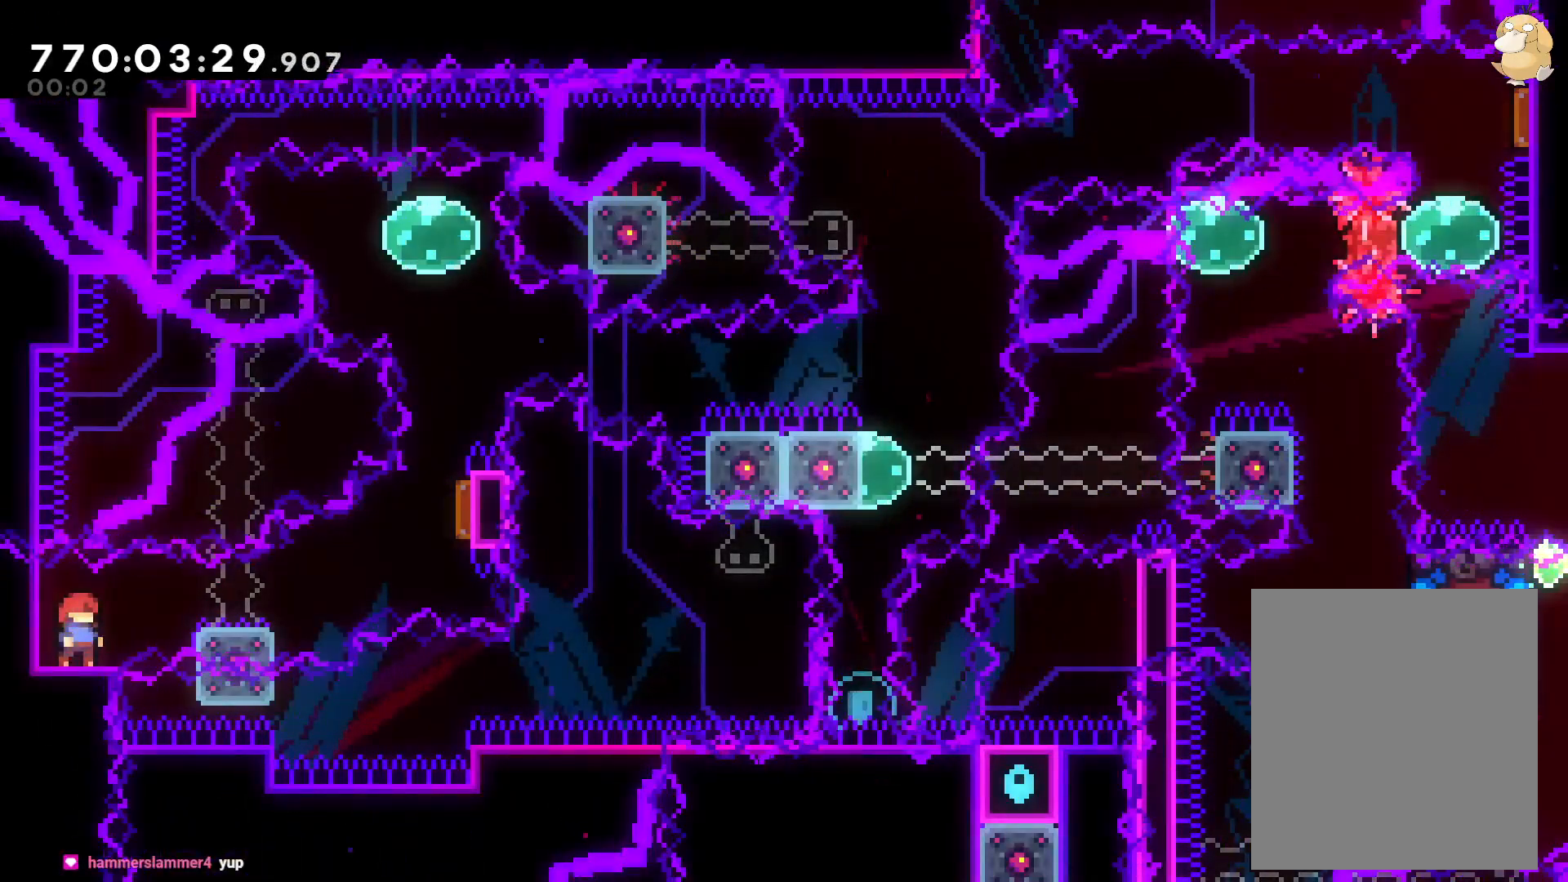
{"buttons": ["Y", "L2", "DPAD_UP"], "left_stick": "center", "right_stick": "center"}
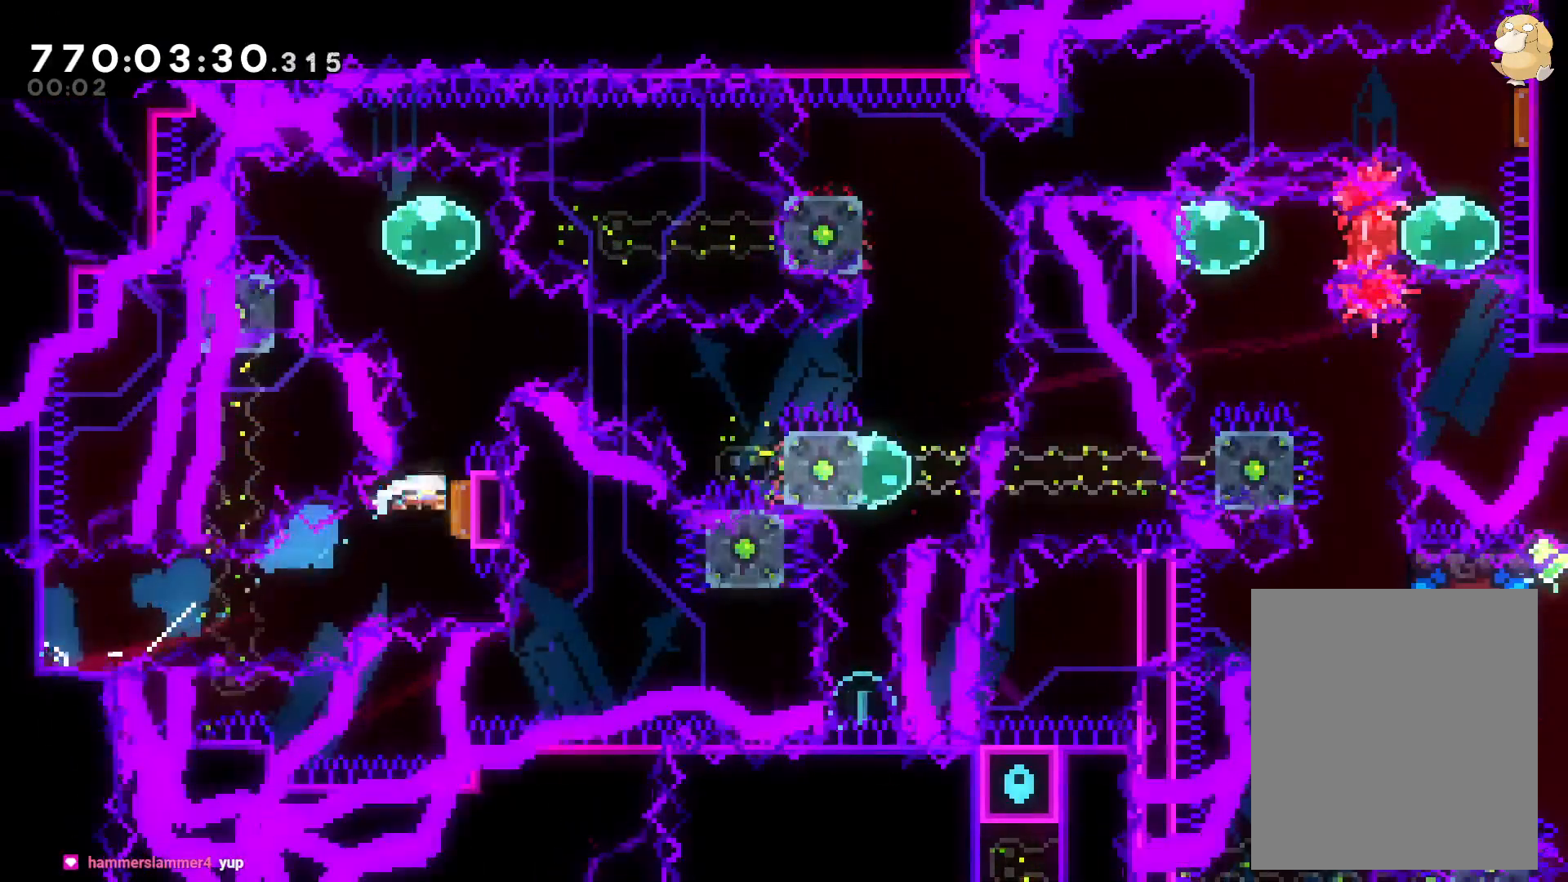
{"buttons": ["B", "L2", "DPAD_DOWN", "DPAD_RIGHT"], "left_stick": "center", "right_stick": "center", "events": [[150, "Y", "up"], [167, "DPAD_UP", "up"], [267, "DPAD_LEFT", "down"], [267, "R1", "down"], [350, "R1", "up"], [450, "B", "down"], [450, "DPAD_DOWN", "down"], [450, "DPAD_LEFT", "up"], [450, "DPAD_RIGHT", "down"]]}
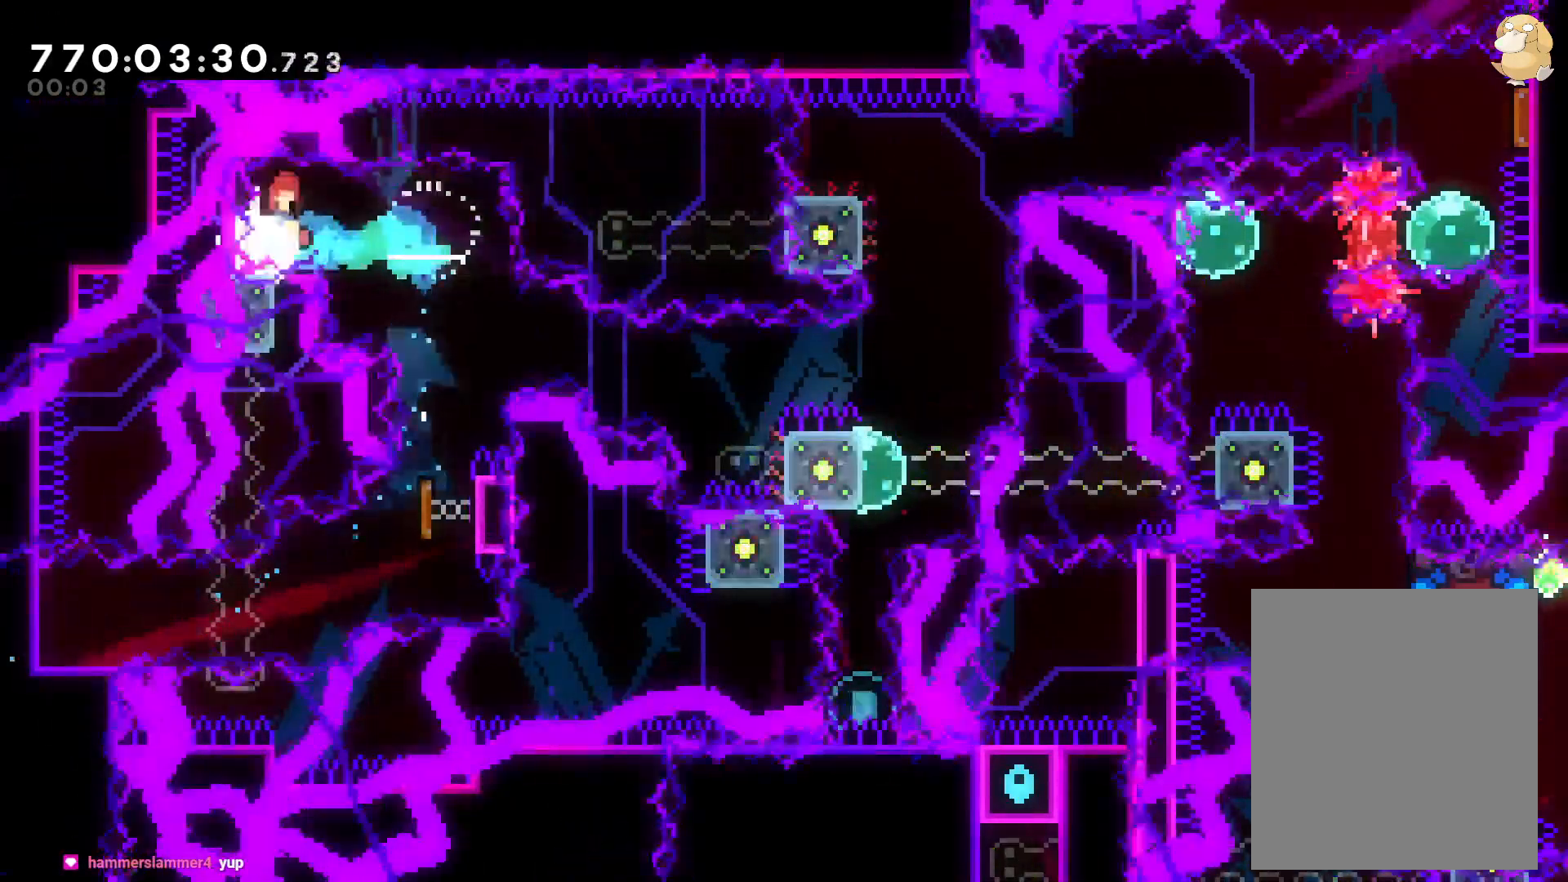
{"buttons": ["B", "L2", "DPAD_RIGHT"], "left_stick": "center", "right_stick": "center", "events": [[33, "Y", "down"], [50, "right_stick", "down-left"], [100, "B", "up"], [100, "right_stick", "center"], [200, "DPAD_DOWN", "up"], [200, "Y", "up"], [367, "B", "down"]]}
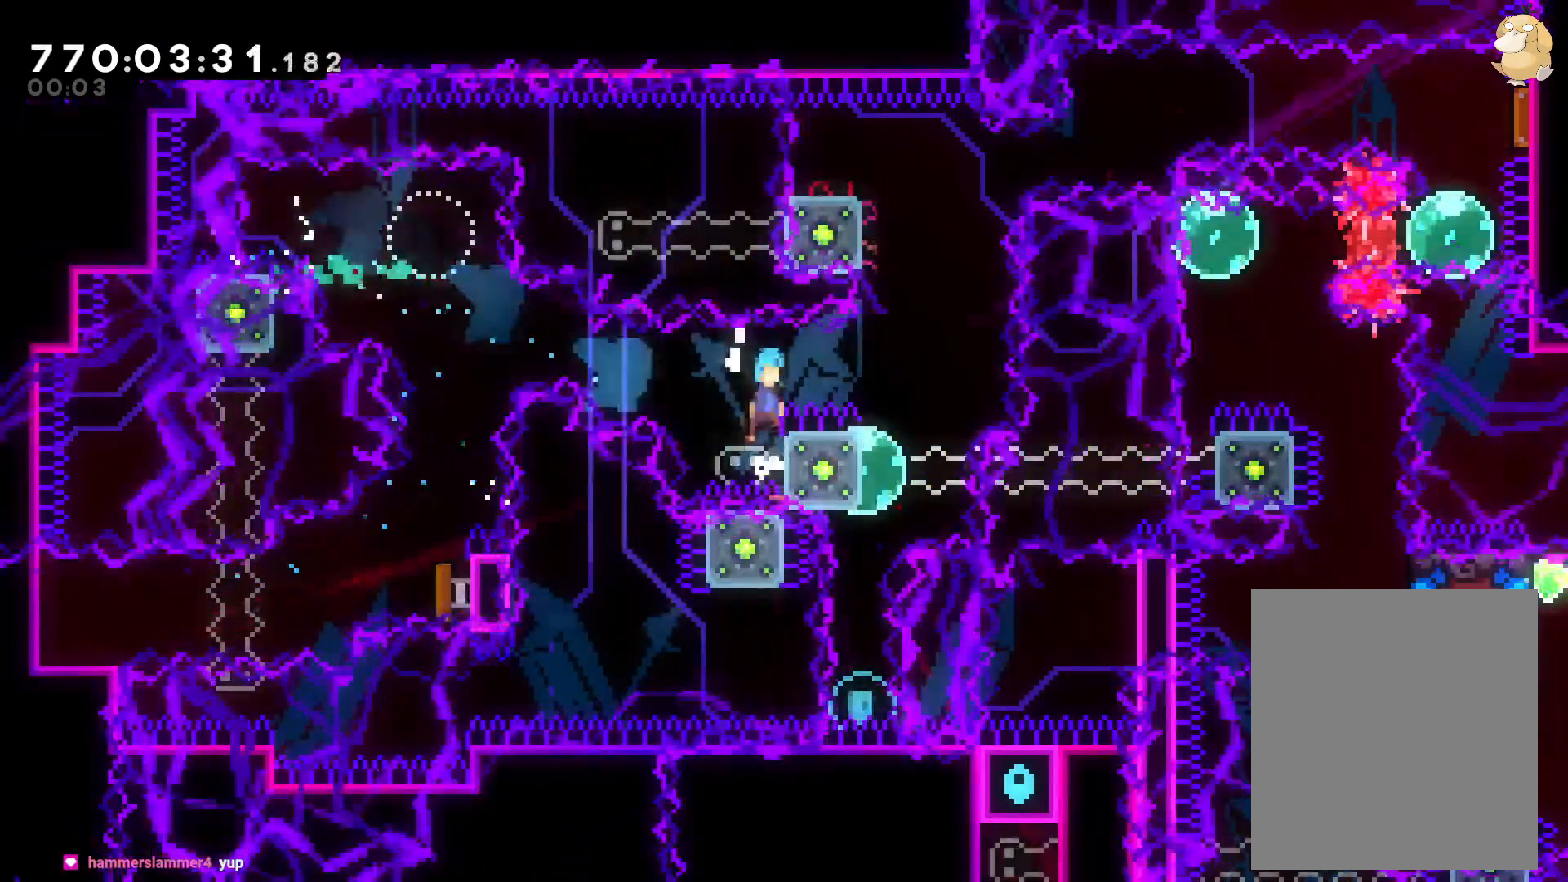
{"buttons": [], "left_stick": "center", "right_stick": "center"}
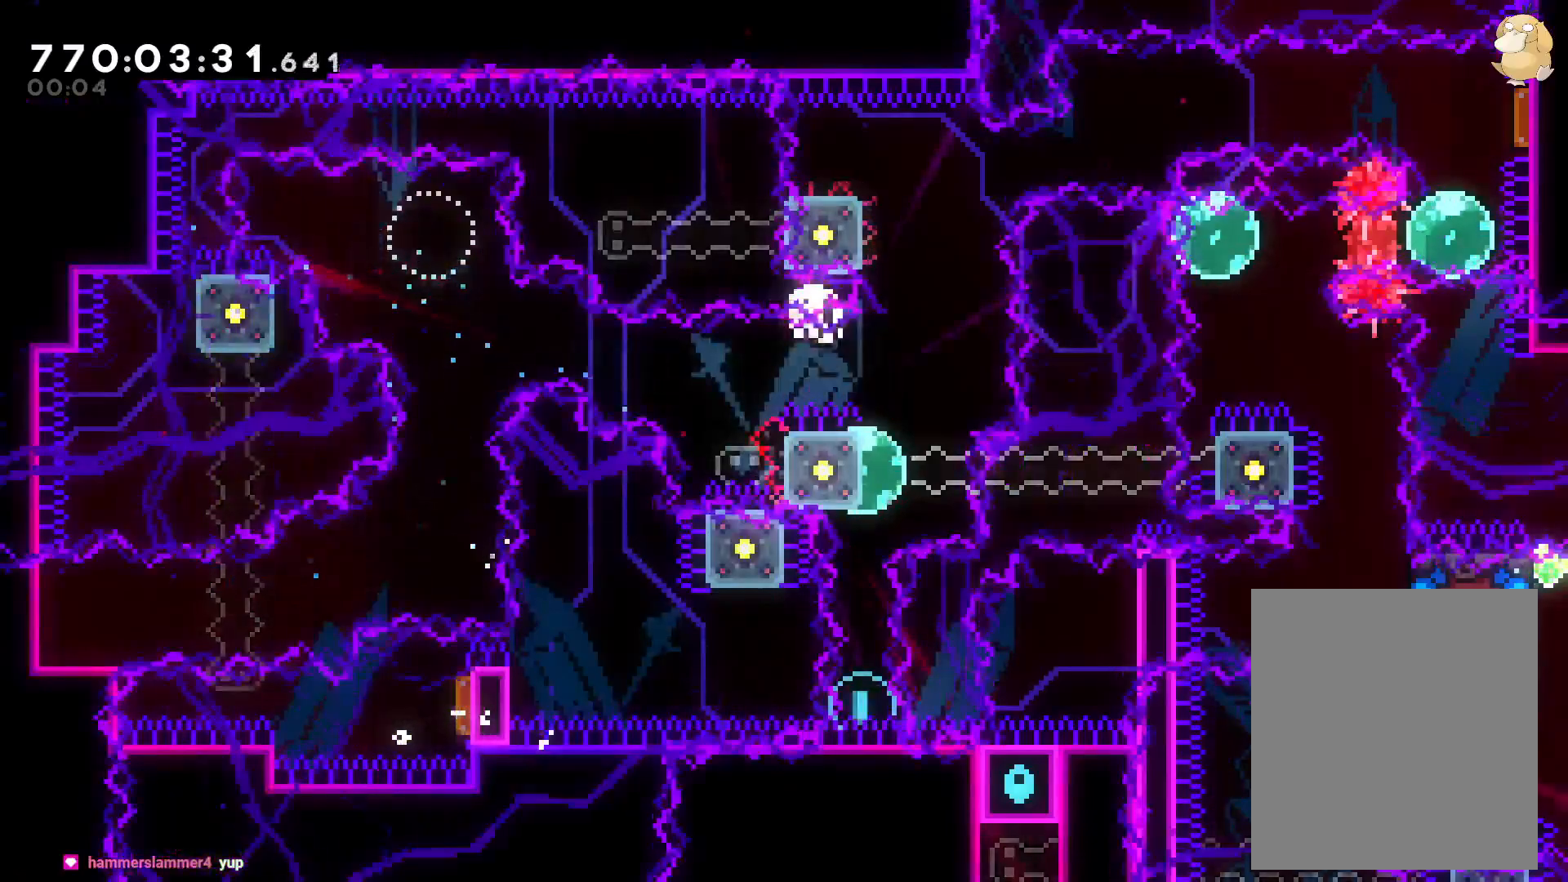
{"buttons": ["L2"], "left_stick": "center", "right_stick": "center", "events": [[83, "B", "down"], [117, "A", "down"], [183, "B", "up"], [250, "A", "up"], [467, "L2", "down"]]}
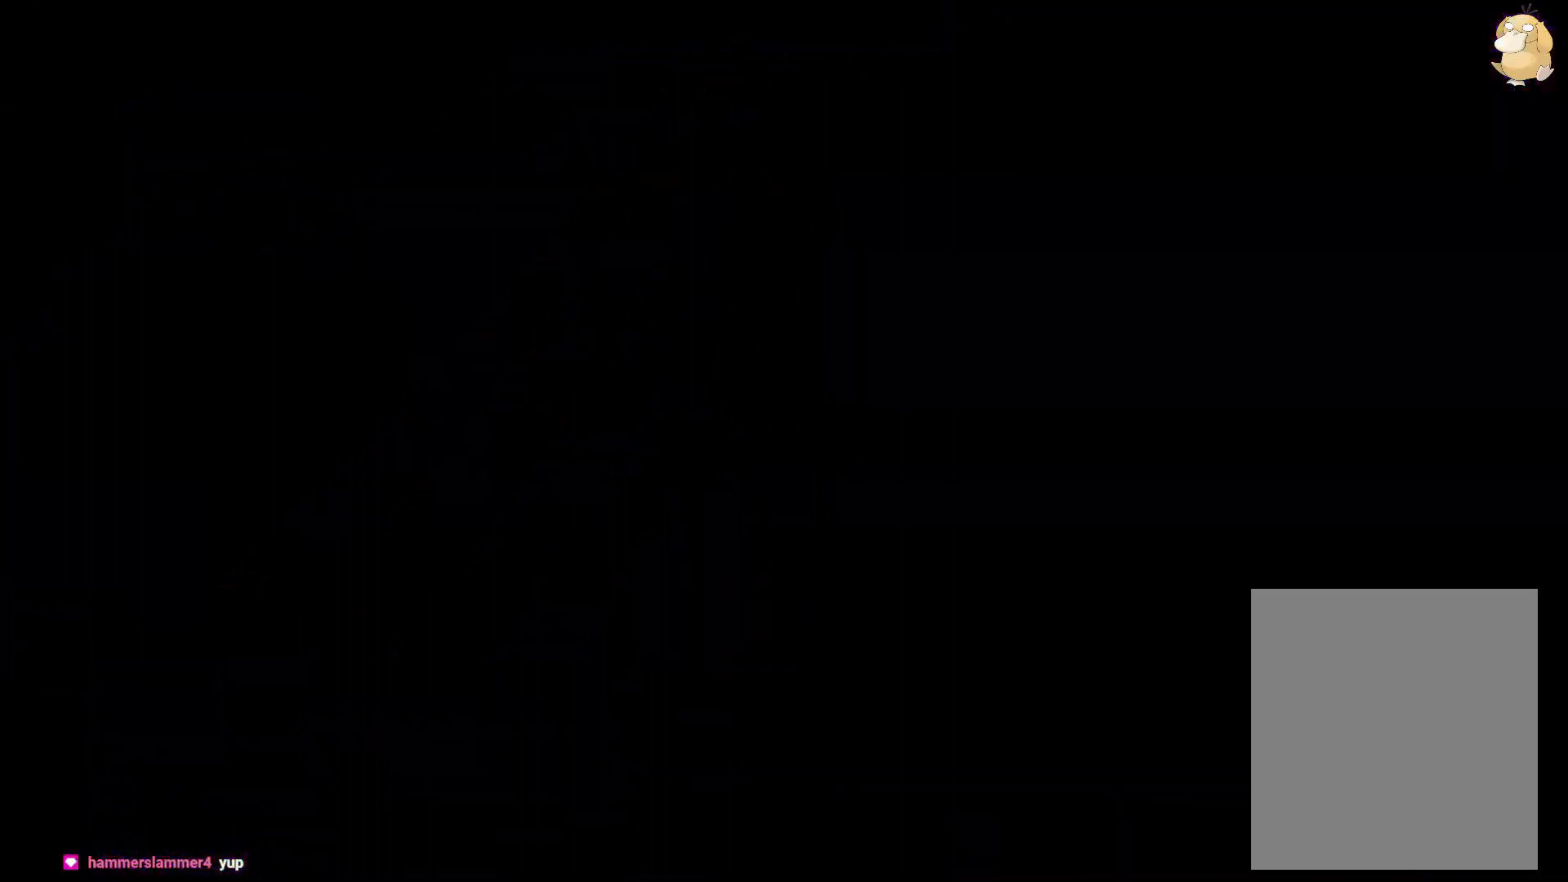
{"buttons": ["L2"], "left_stick": "center", "right_stick": "center", "events": []}
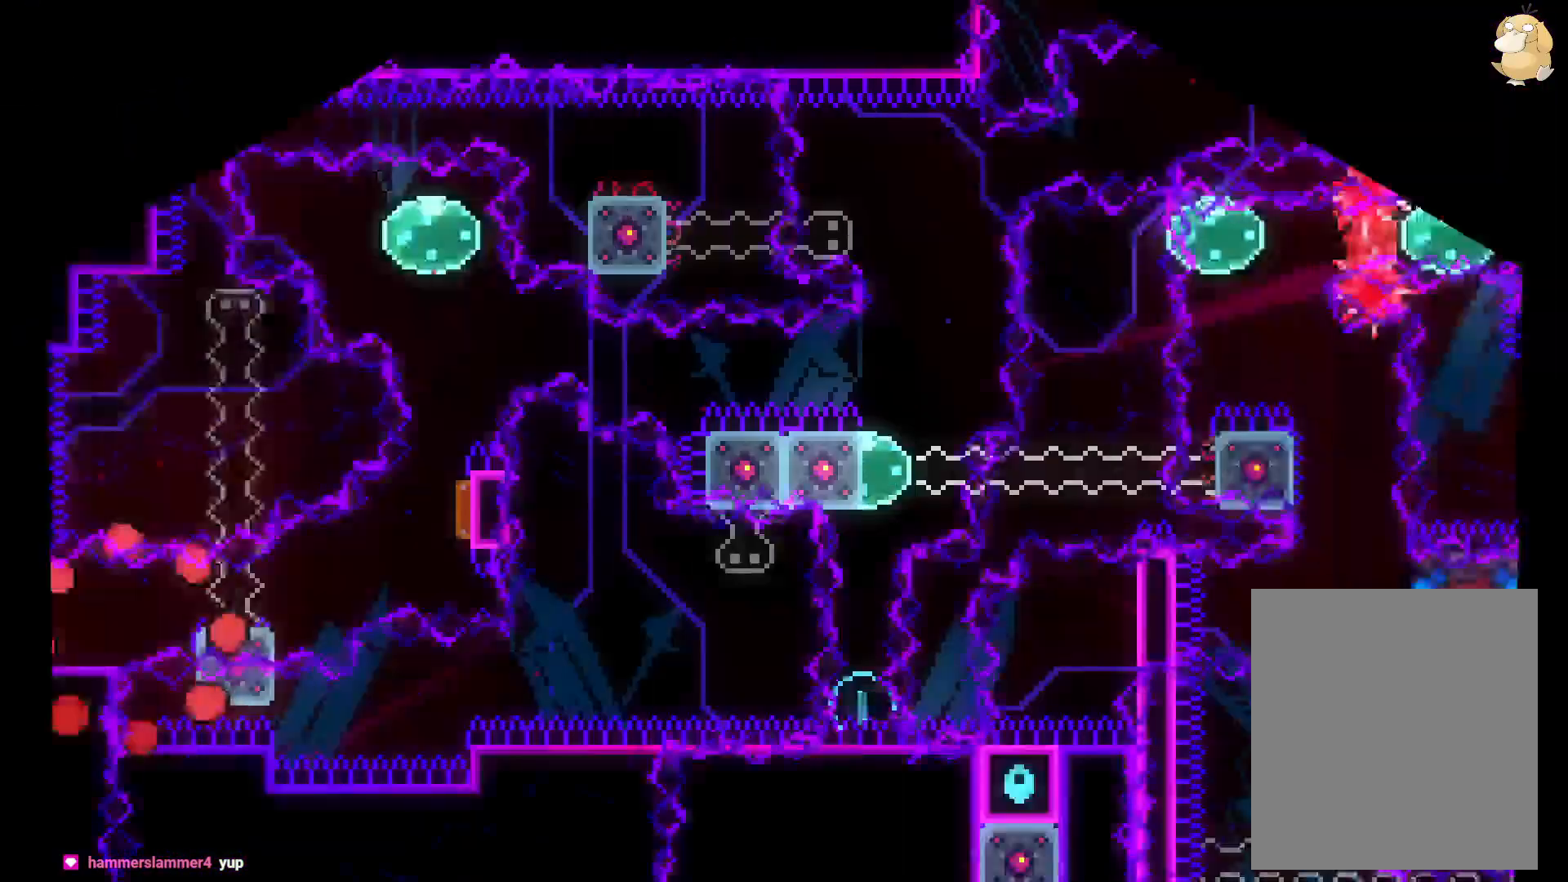
{"buttons": ["L2", "DPAD_LEFT"], "left_stick": "center", "right_stick": "center", "events": [[333, "DPAD_DOWN", "down"], [333, "DPAD_LEFT", "down"], [333, "Y", "down"], [467, "DPAD_DOWN", "up"], [467, "Y", "up"]]}
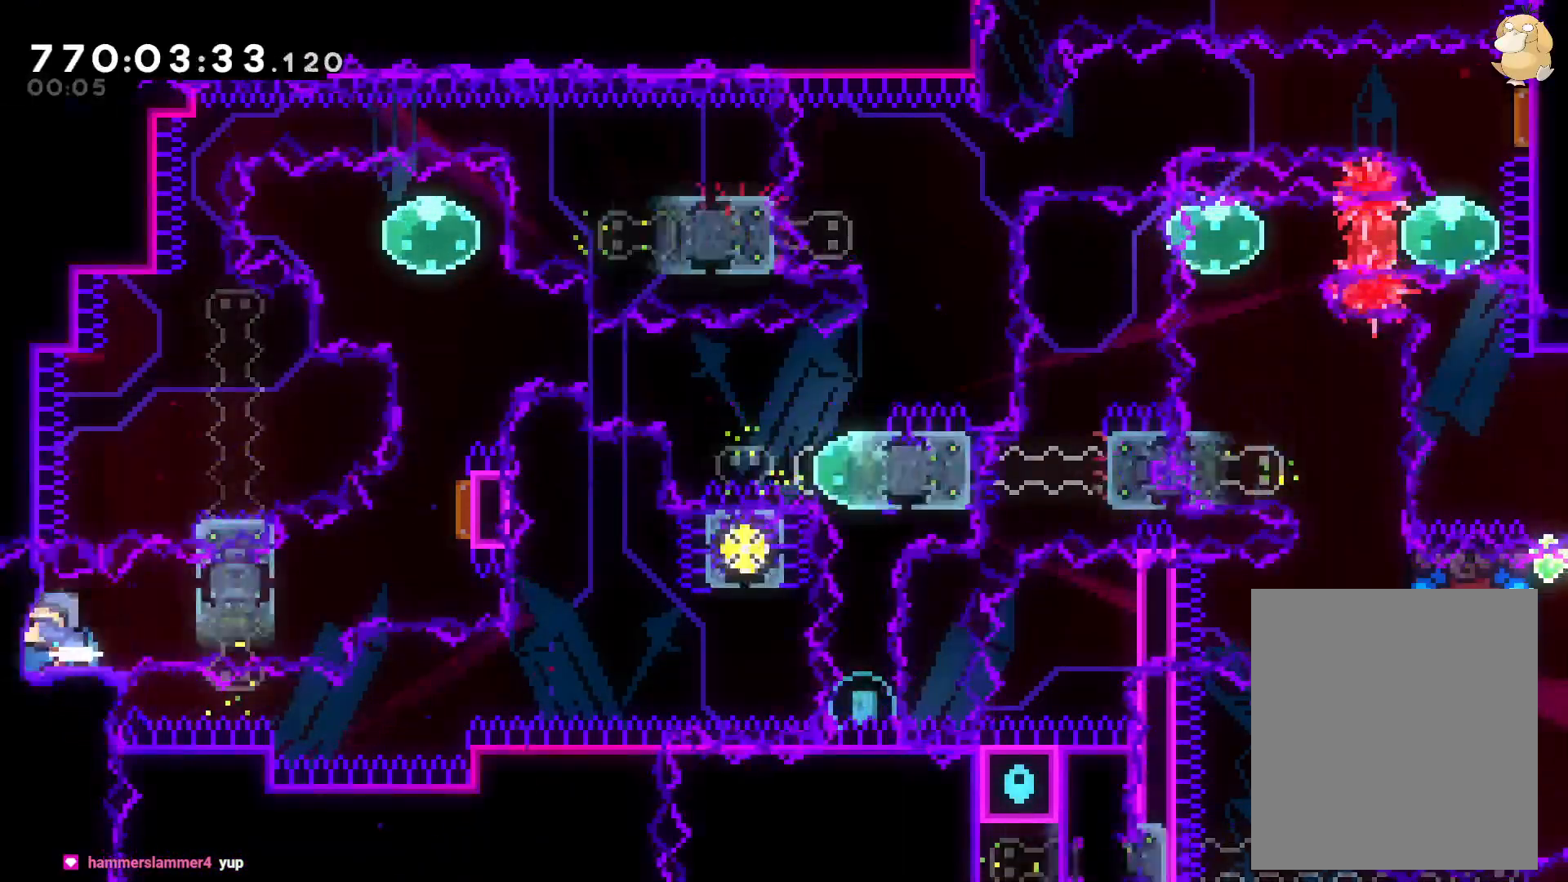
{"buttons": ["L2", "DPAD_UP"], "left_stick": "center", "right_stick": "center", "events": [[17, "B", "down"], [17, "DPAD_LEFT", "up"], [17, "DPAD_RIGHT", "down"], [50, "DPAD_UP", "down"], [83, "R1", "down"], [217, "DPAD_UP", "up"], [217, "R1", "up"], [250, "B", "up"], [250, "DPAD_UP", "down"], [300, "DPAD_RIGHT", "up"], [317, "Y", "down"], [483, "Y", "up"]]}
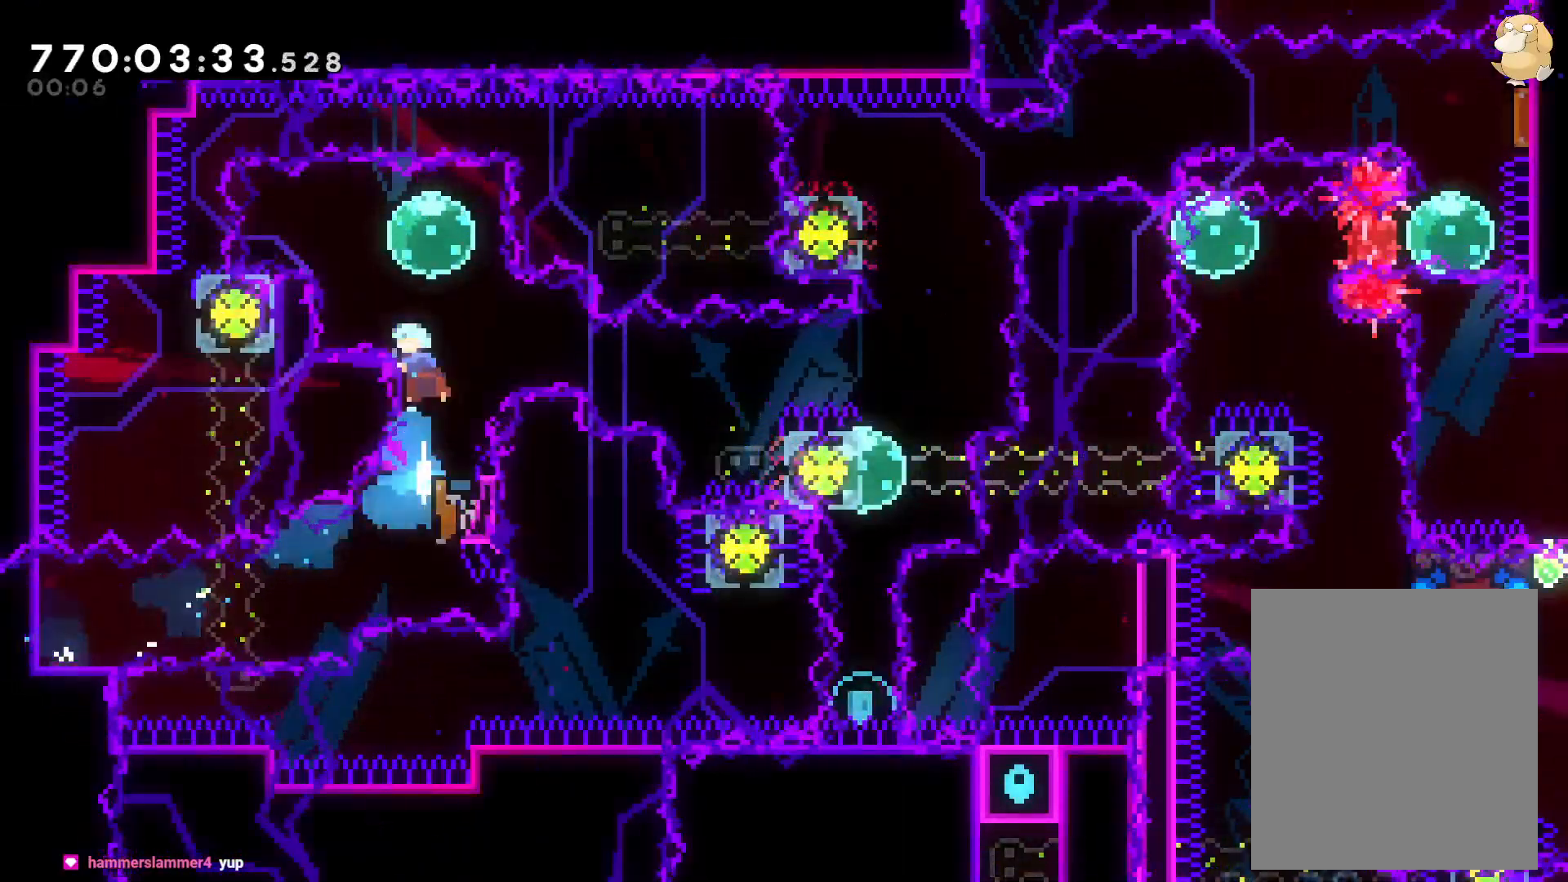
{"buttons": ["B", "Y", "L2", "DPAD_DOWN", "DPAD_RIGHT"], "left_stick": "center", "right_stick": "center", "events": [[117, "DPAD_LEFT", "down"], [133, "R1", "down"], [150, "DPAD_UP", "up"], [217, "R1", "up"], [267, "DPAD_DOWN", "down"], [267, "DPAD_LEFT", "up"], [267, "DPAD_RIGHT", "down"], [300, "B", "down"], [367, "Y", "down"]]}
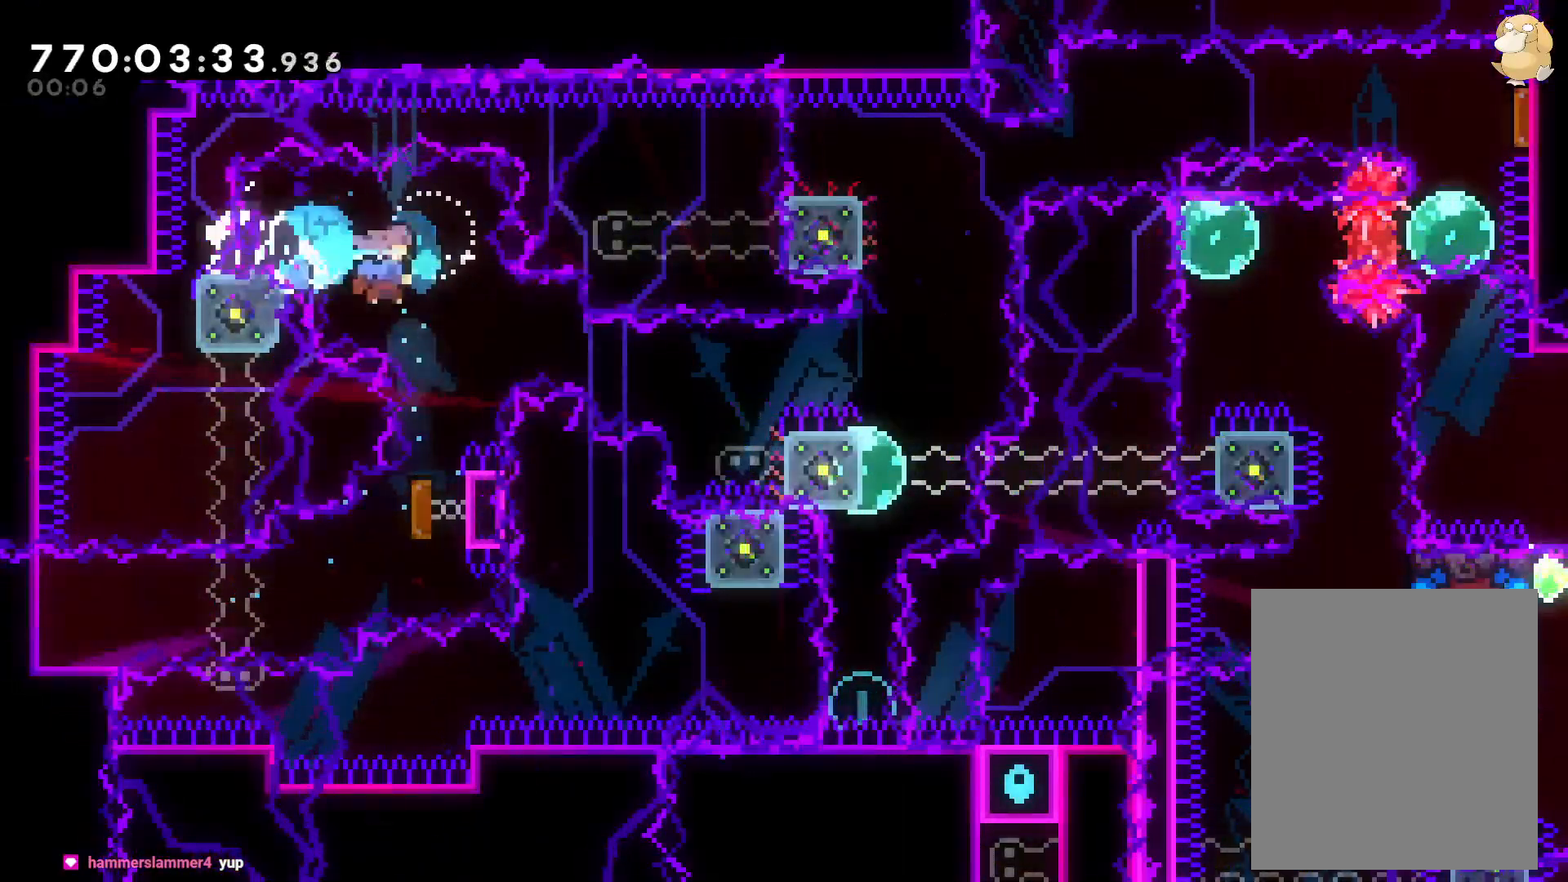
{"buttons": ["B", "L2", "DPAD_RIGHT"], "left_stick": "center", "right_stick": "center", "events": [[50, "DPAD_DOWN", "up"], [67, "Y", "up"], [83, "B", "up"], [233, "B", "down"]]}
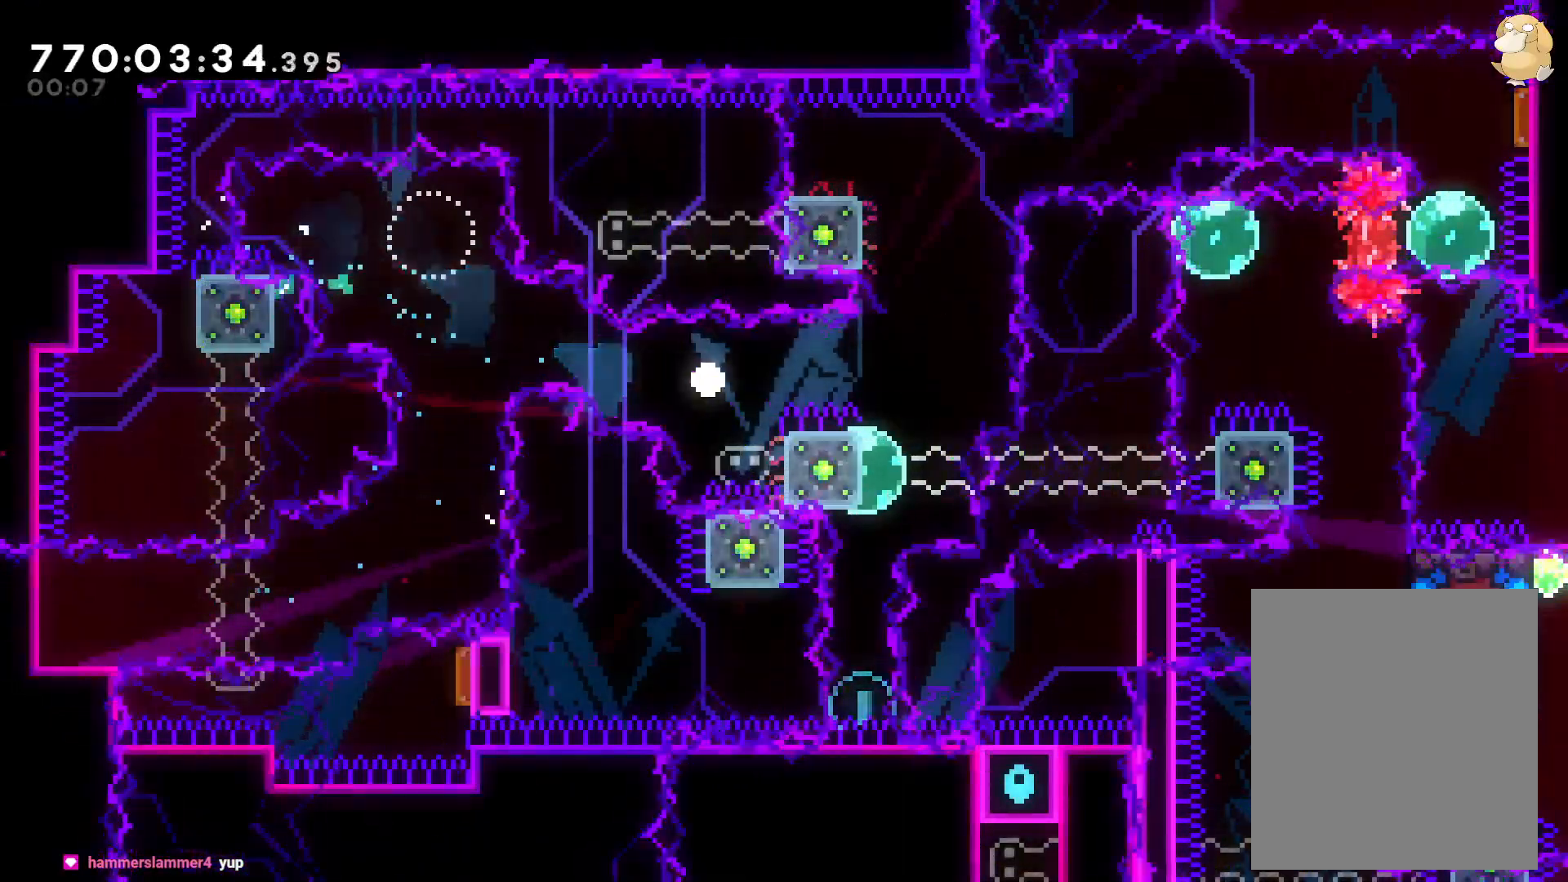
{"buttons": ["L2"], "left_stick": "center", "right_stick": "center", "events": [[50, "A", "down"], [50, "B", "up"], [50, "DPAD_DOWN", "down"], [67, "DPAD_DOWN", "up"], [83, "DPAD_RIGHT", "up"], [200, "A", "up"]]}
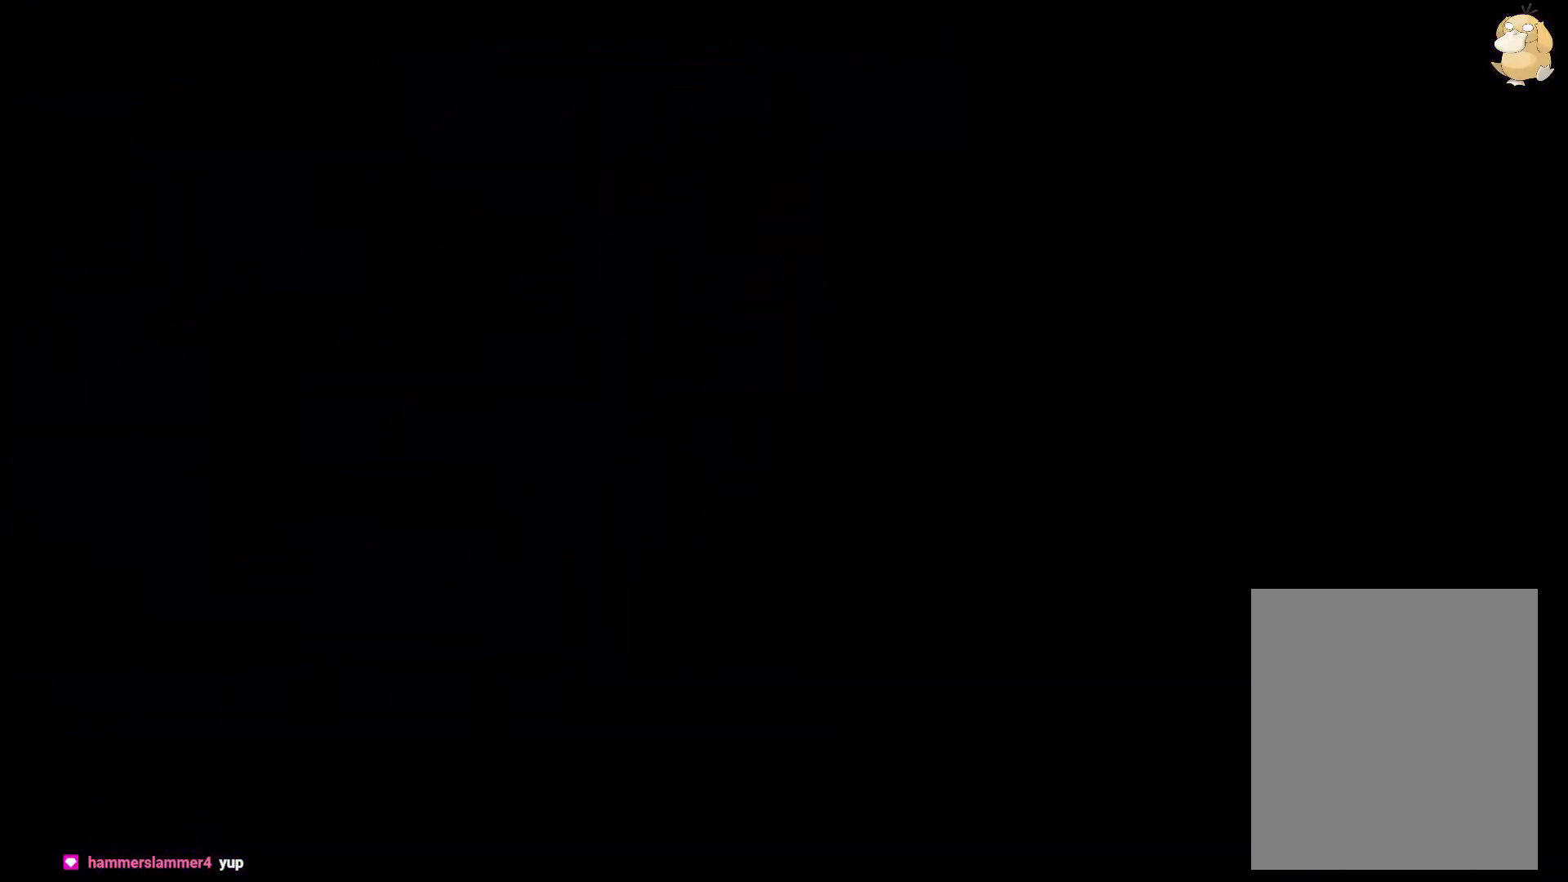
{"buttons": ["L2"], "left_stick": "center", "right_stick": "center", "events": []}
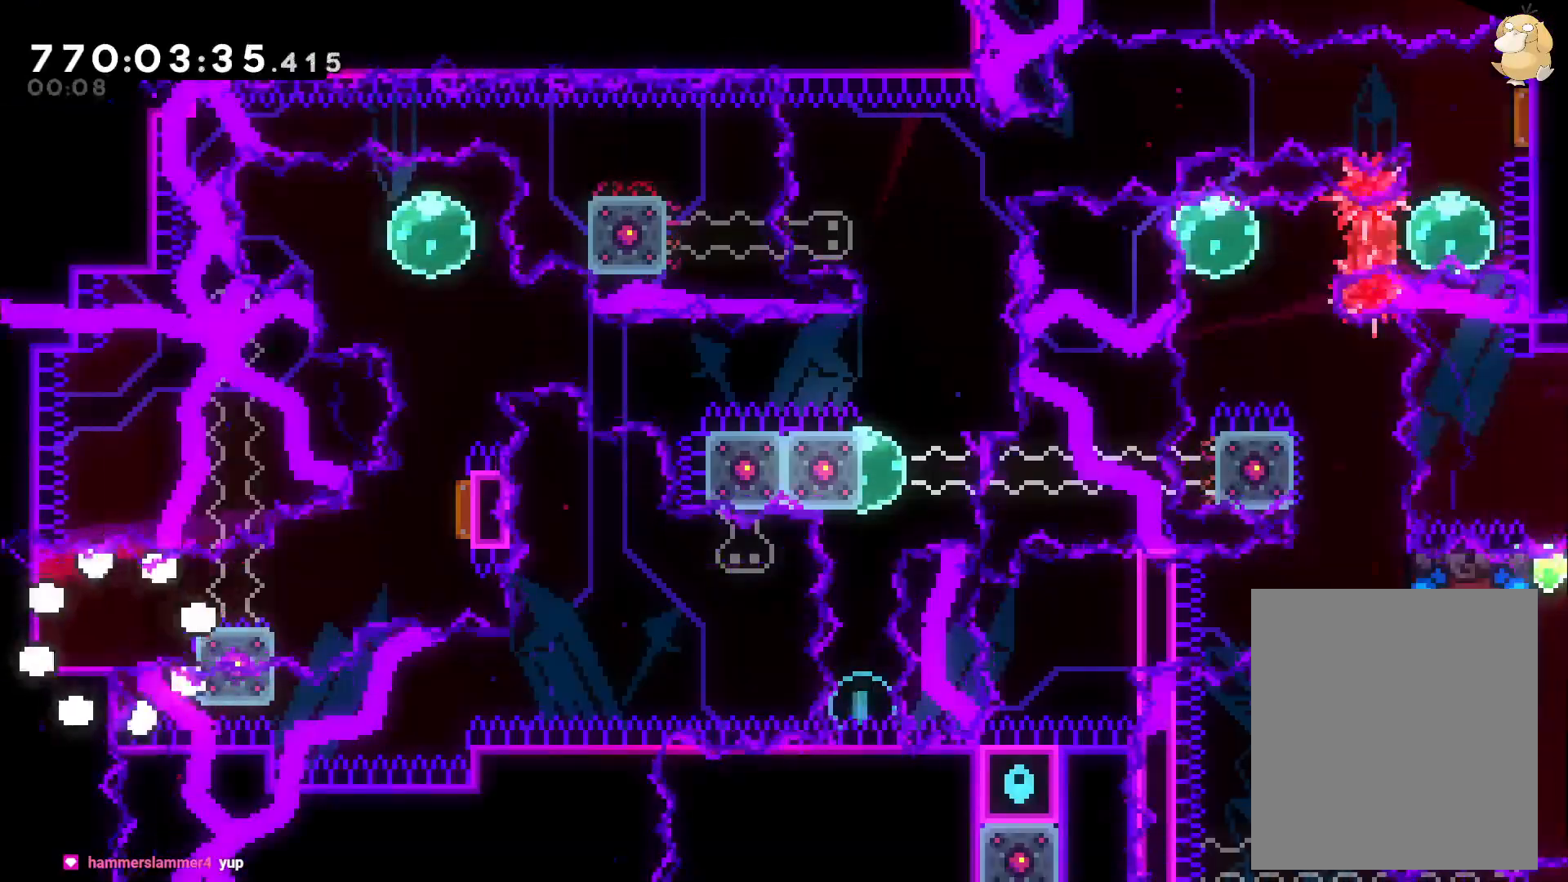
{"buttons": ["B", "L2", "R1", "DPAD_UP", "DPAD_RIGHT"], "left_stick": "center", "right_stick": "center"}
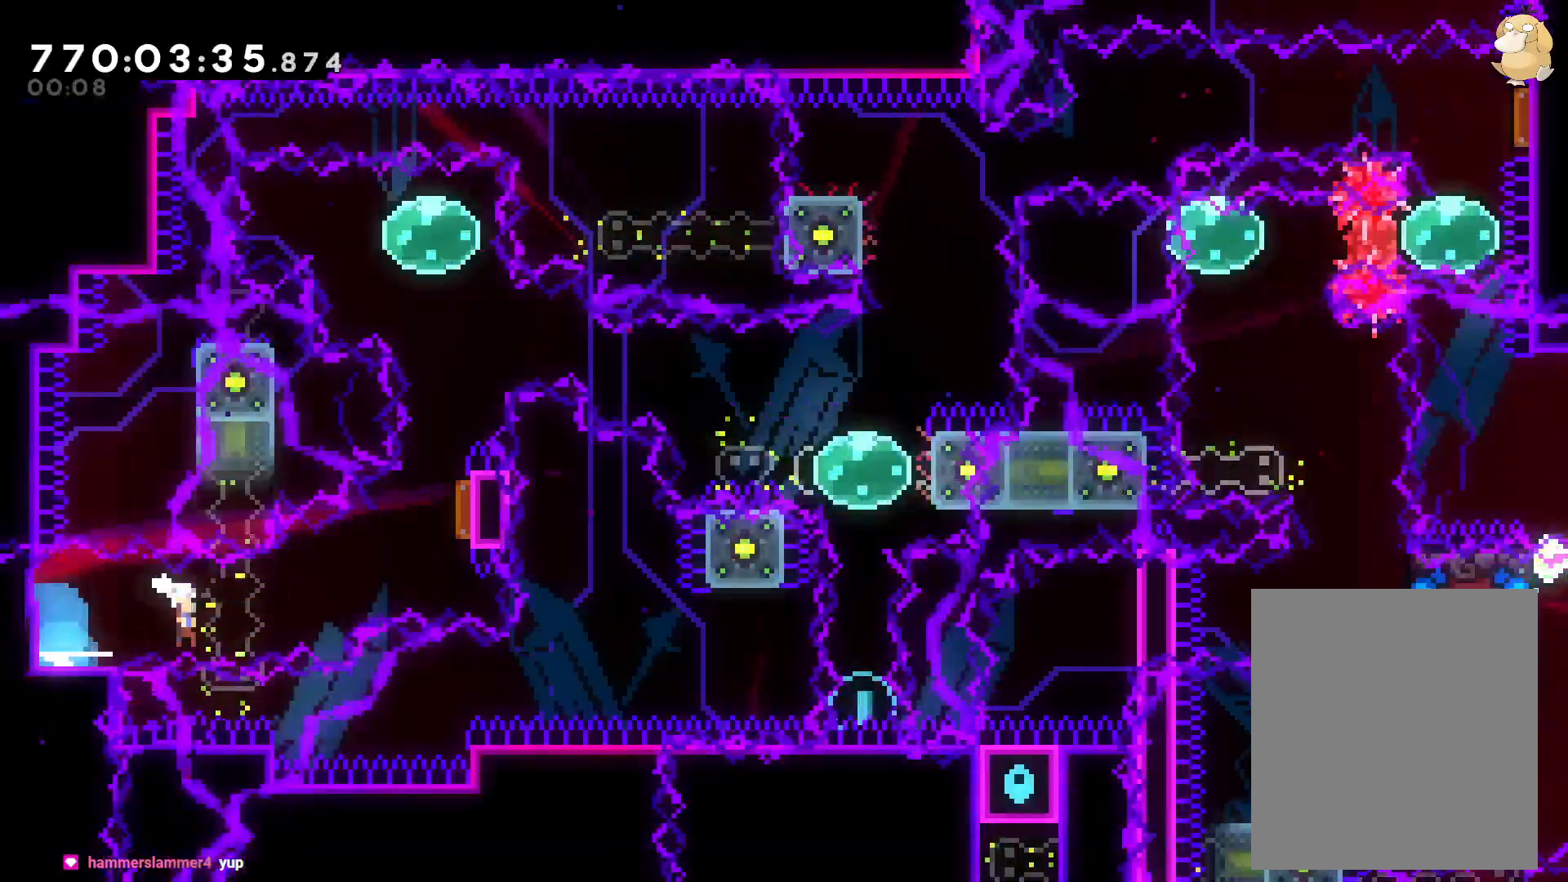
{"buttons": ["L2"], "left_stick": "center", "right_stick": "center", "events": [[83, "DPAD_UP", "up"], [83, "R1", "up"], [150, "B", "up"], [167, "DPAD_UP", "down"], [200, "DPAD_RIGHT", "up"], [200, "Y", "down"], [383, "DPAD_UP", "up"], [383, "Y", "up"]]}
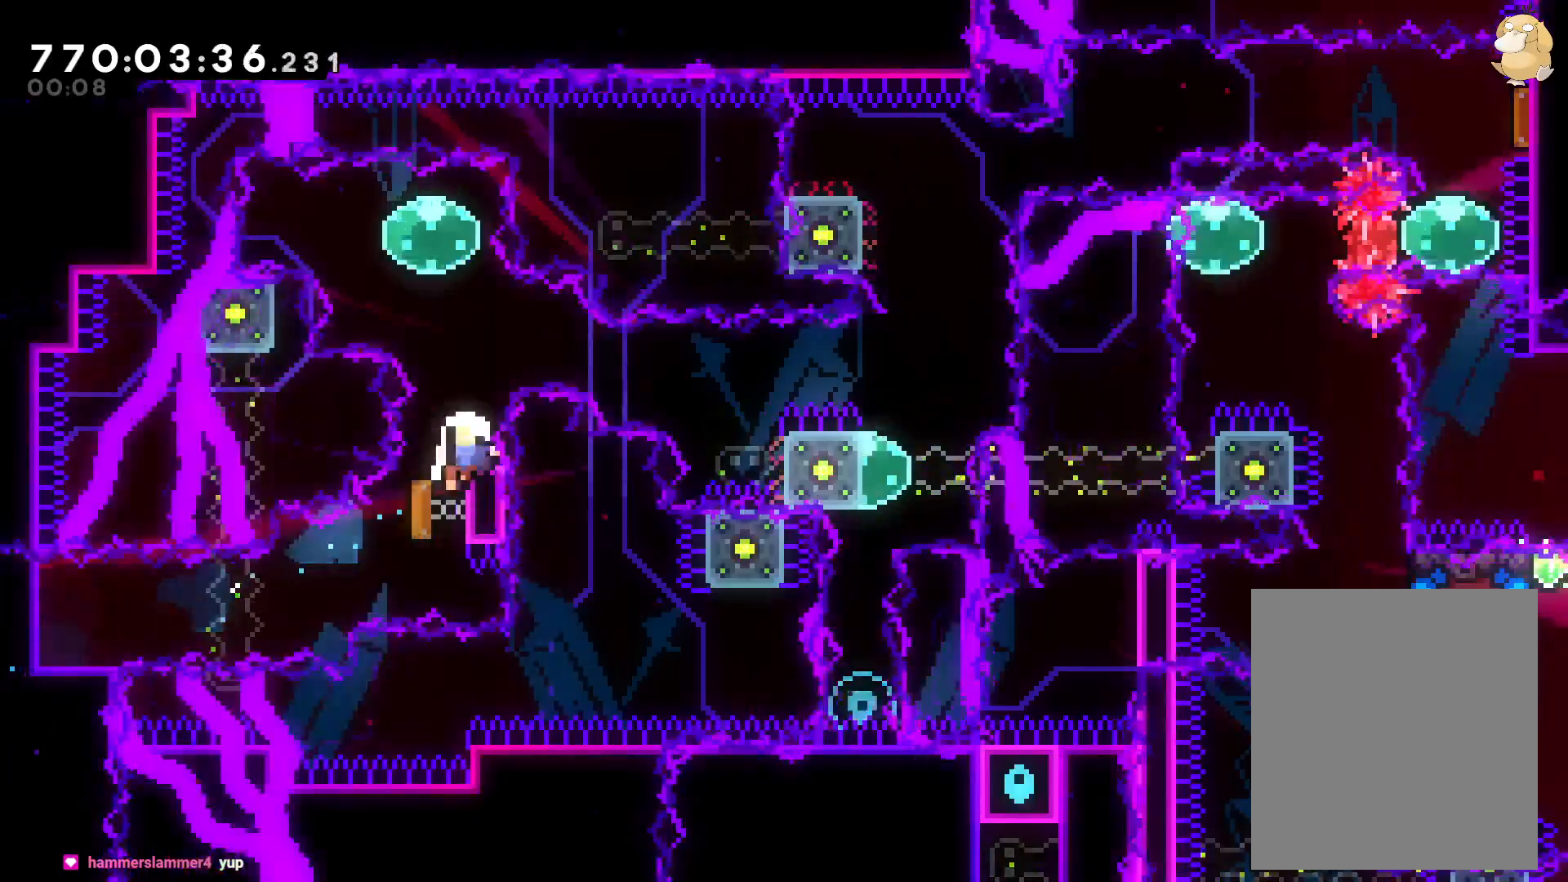
{"buttons": ["L2"], "left_stick": "center", "right_stick": "center", "events": [[17, "DPAD_LEFT", "down"], [33, "R1", "down"], [117, "R1", "up"], [167, "DPAD_LEFT", "up"], [233, "B", "down"], [300, "A", "down"], [333, "B", "up"], [467, "A", "up"]]}
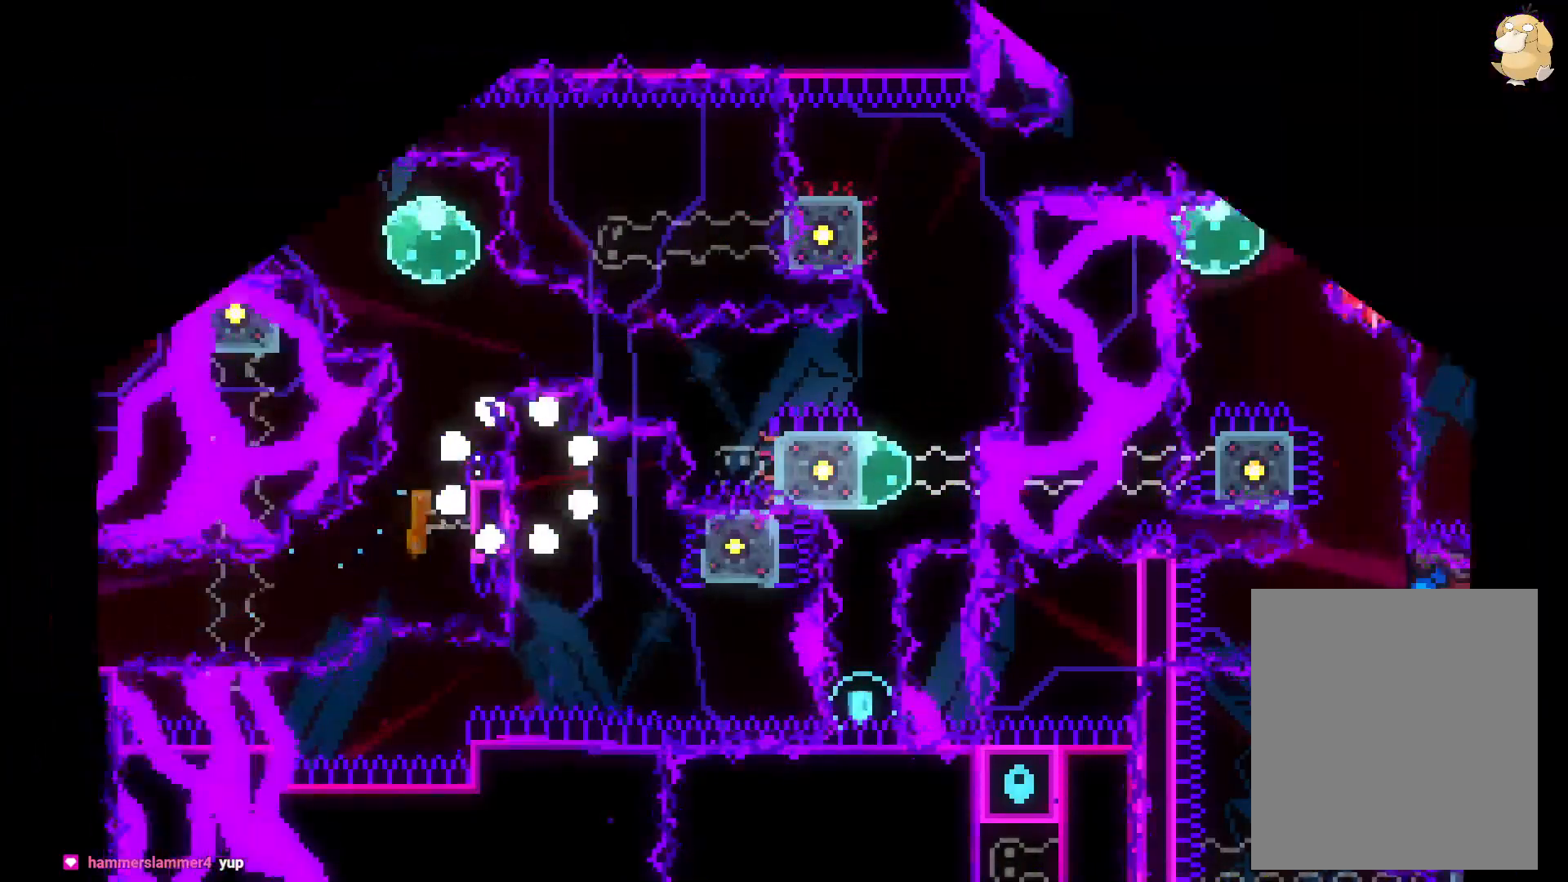
{"buttons": ["L2"], "left_stick": "center", "right_stick": "center", "events": []}
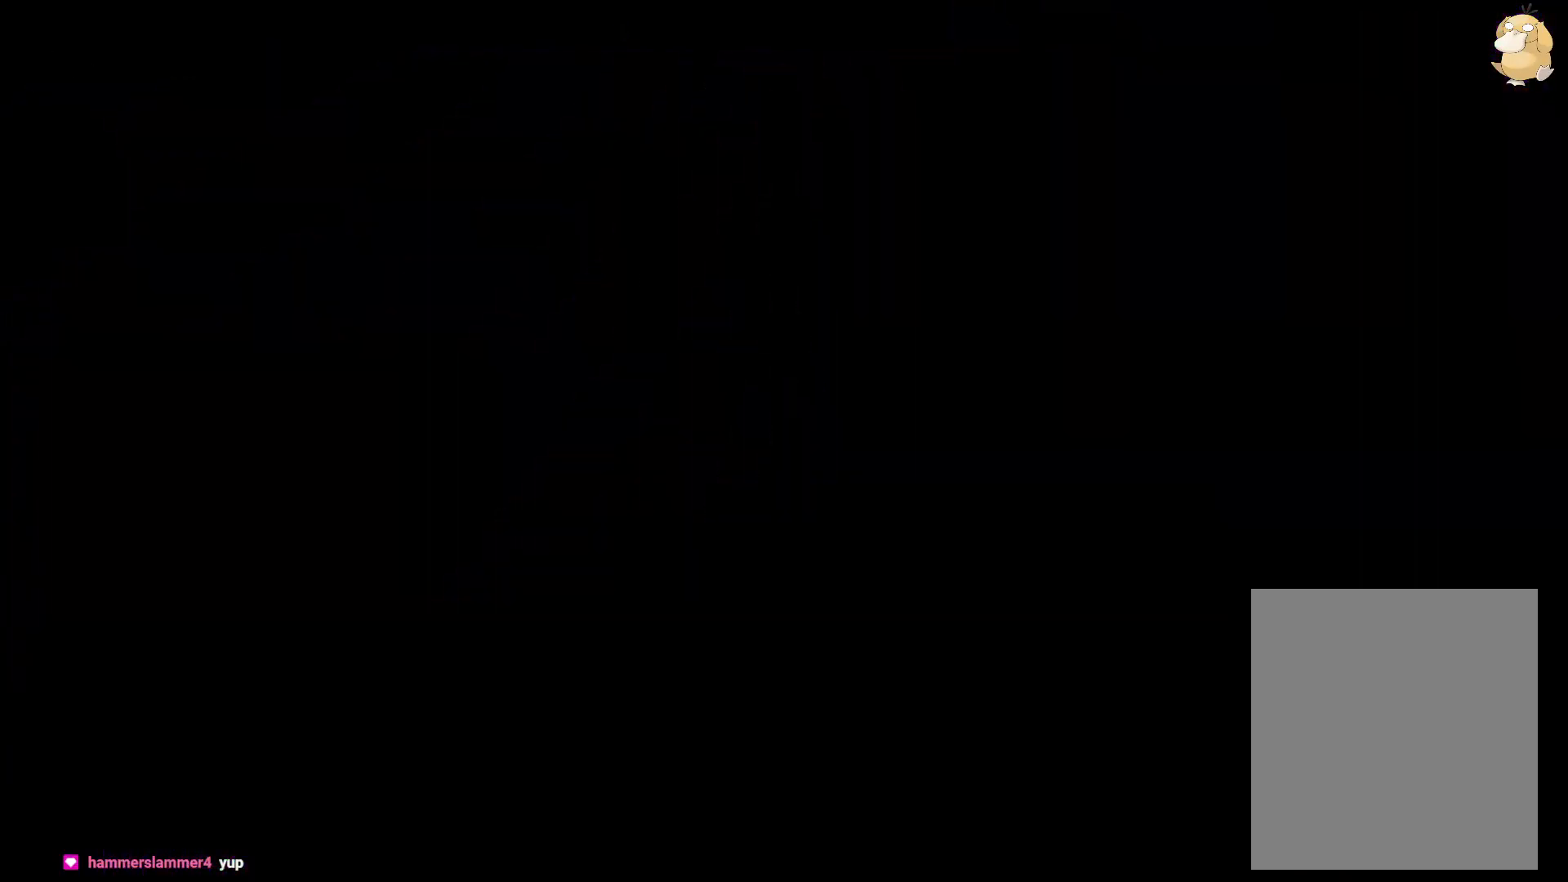
{"buttons": ["Y", "L2", "DPAD_DOWN", "DPAD_LEFT"], "left_stick": "center", "right_stick": "center", "events": [[500, "DPAD_DOWN", "down"], [500, "DPAD_LEFT", "down"], [500, "Y", "down"]]}
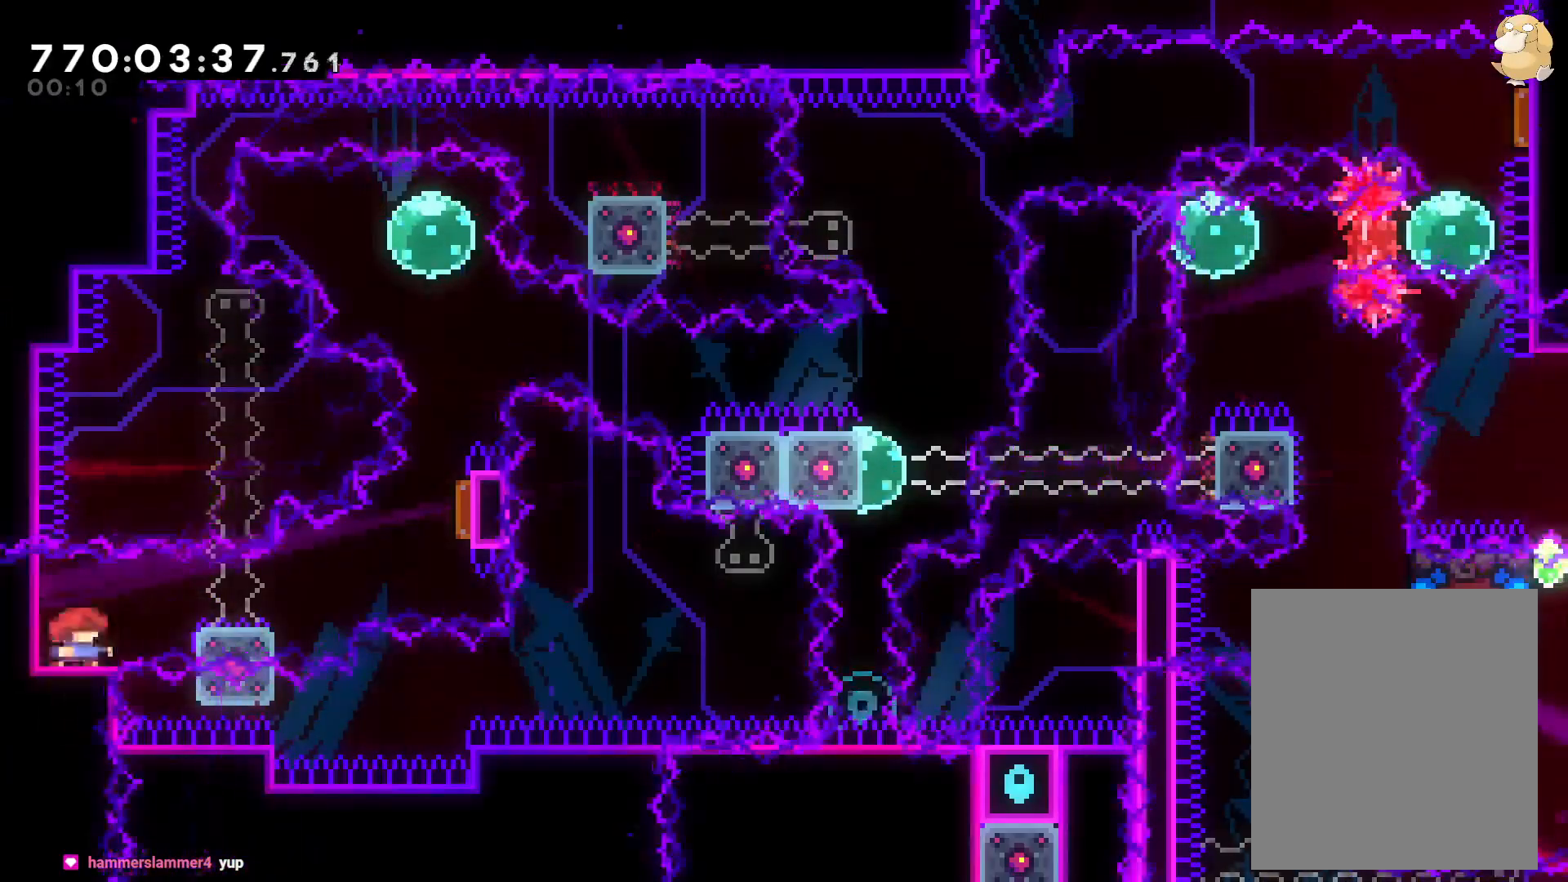
{"buttons": ["Y", "L2", "DPAD_UP"], "left_stick": "center", "right_stick": "center"}
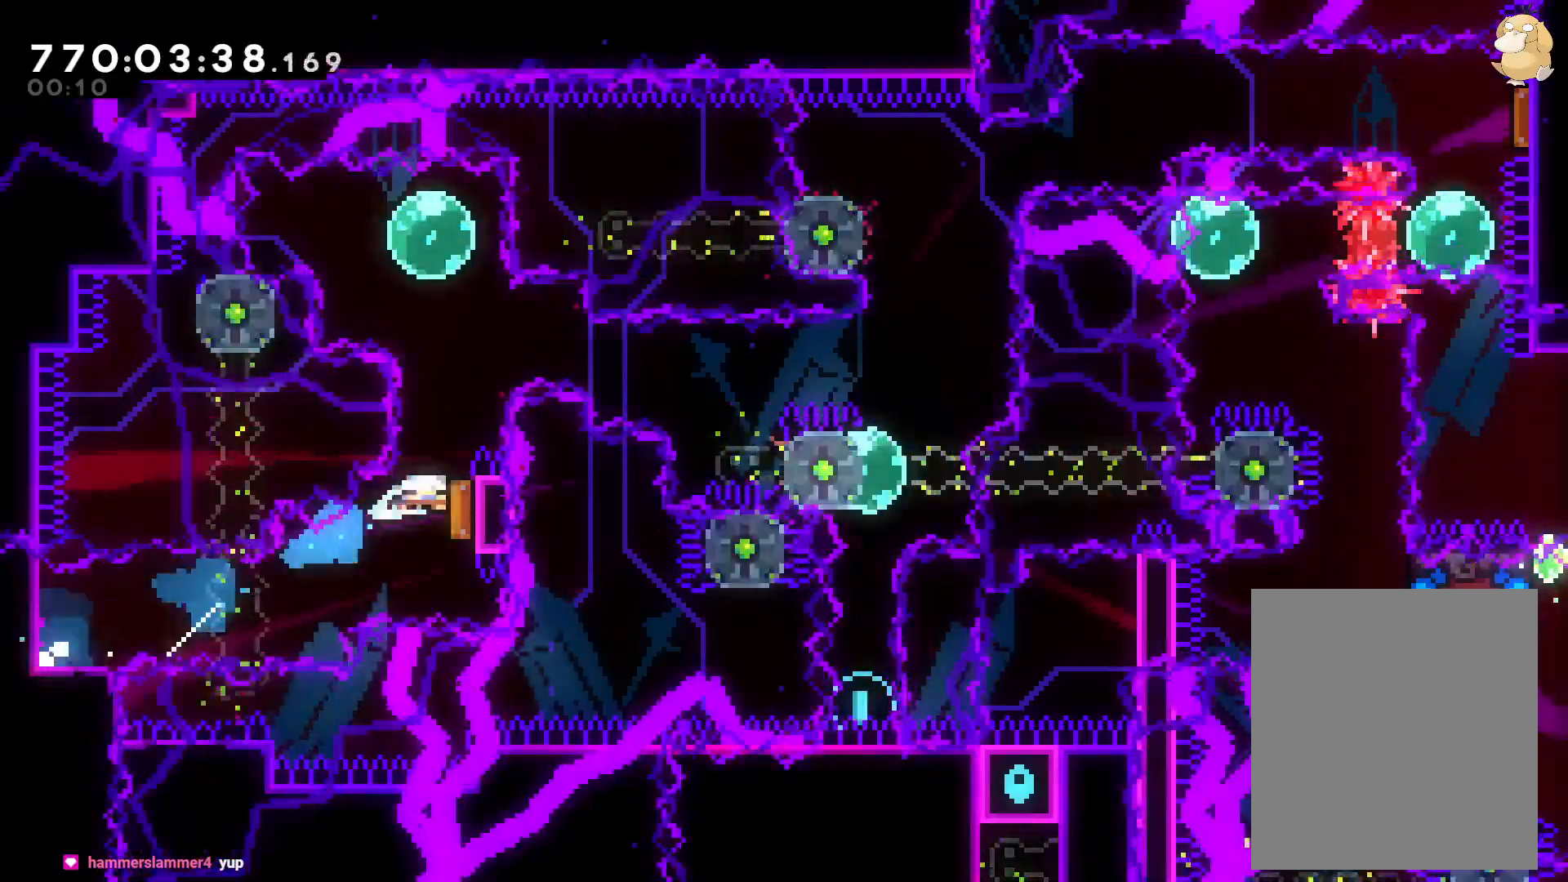
{"buttons": ["A", "B", "L2"], "left_stick": "center", "right_stick": "center", "events": [[183, "DPAD_UP", "up"], [200, "Y", "up"], [300, "DPAD_LEFT", "down"], [333, "R1", "down"], [400, "R1", "up"], [467, "B", "down"], [467, "DPAD_LEFT", "up"], [500, "A", "down"]]}